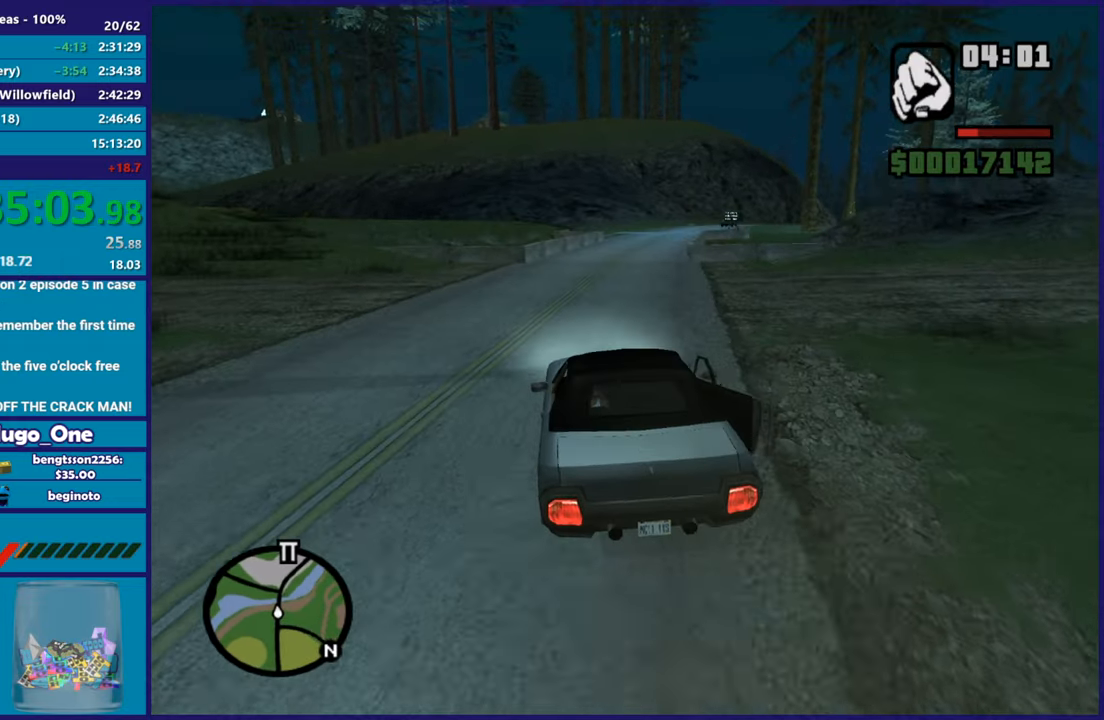
Gameplay with a controller (Xbox layout); each line is a JSON object with the inputs held at the frame after it. "button_events" lists button changes between this image and that frame as [ms after this image, input, new state], when the widget could be followed in between (sticks are given only as held states).
{"buttons": ["R2"], "left_stick": "center", "right_stick": "up-right", "button_events": []}
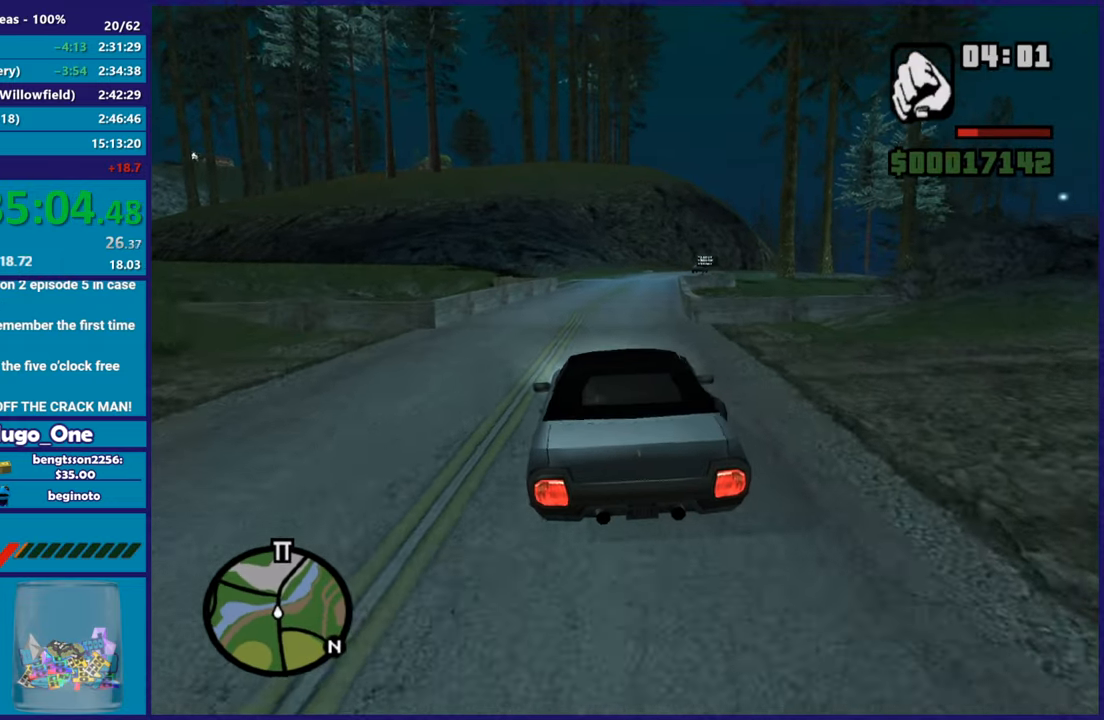
{"buttons": ["R2"], "left_stick": "center", "right_stick": "up-right", "button_events": []}
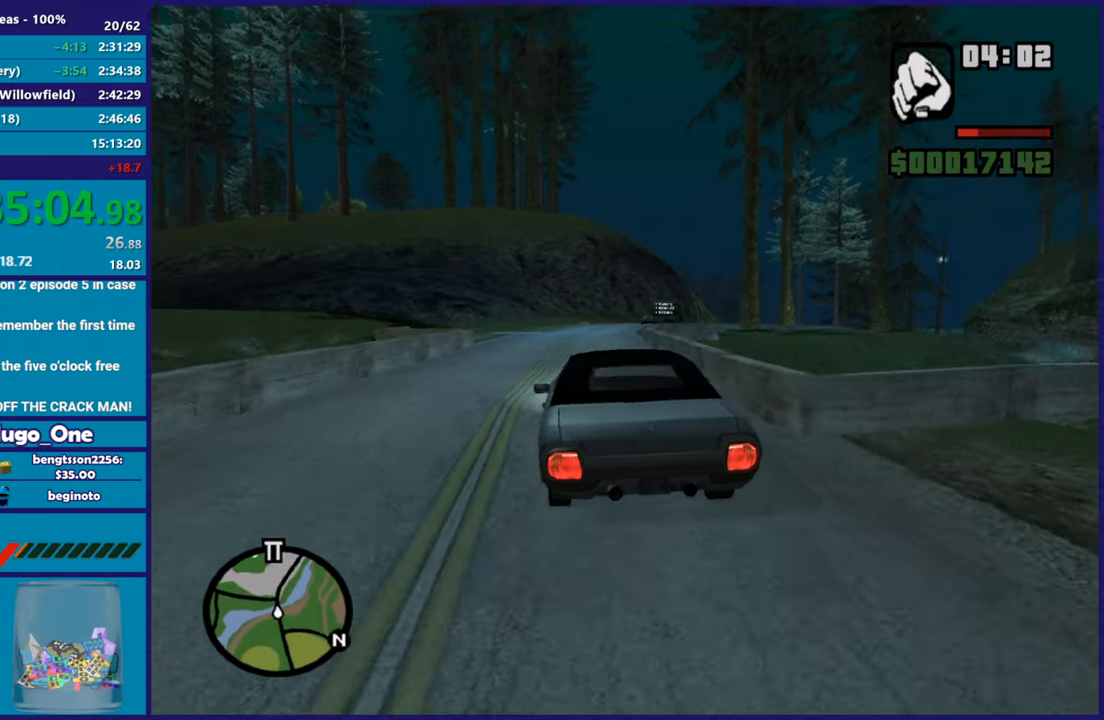
{"buttons": ["R2"], "left_stick": "right", "right_stick": "center", "button_events": [[317, "R2", "up"], [400, "R2", "down"]]}
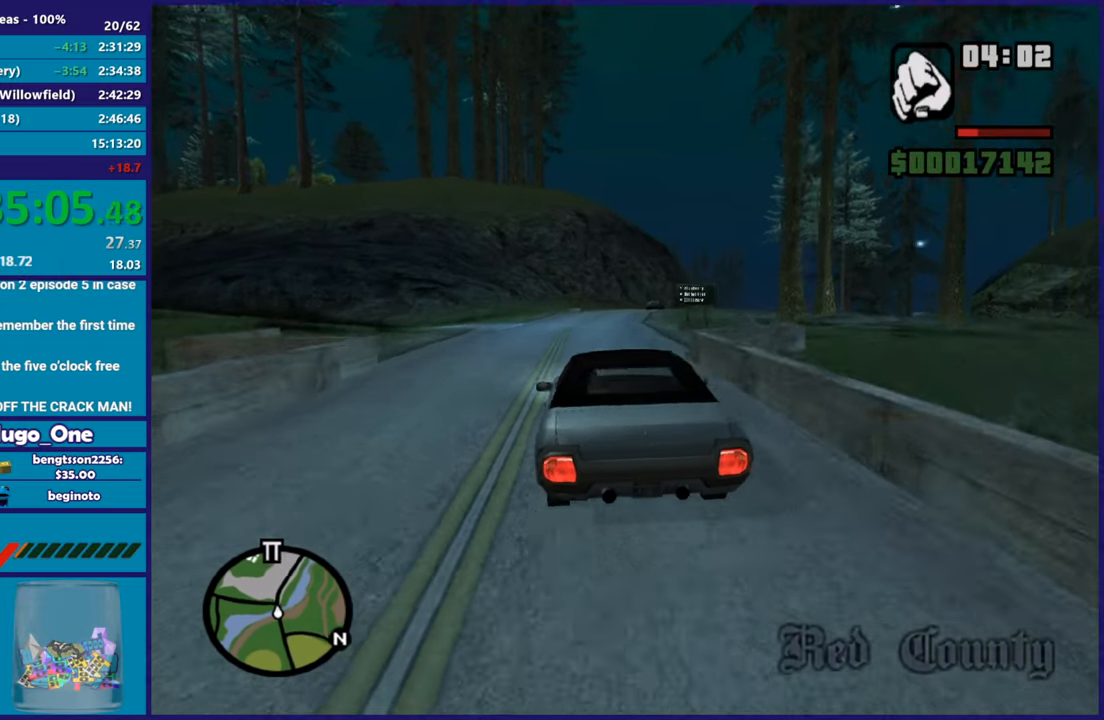
{"buttons": ["R2"], "left_stick": "left", "right_stick": "right", "button_events": [[67, "R2", "up"], [167, "R2", "down"], [334, "R2", "up"], [384, "R2", "down"]]}
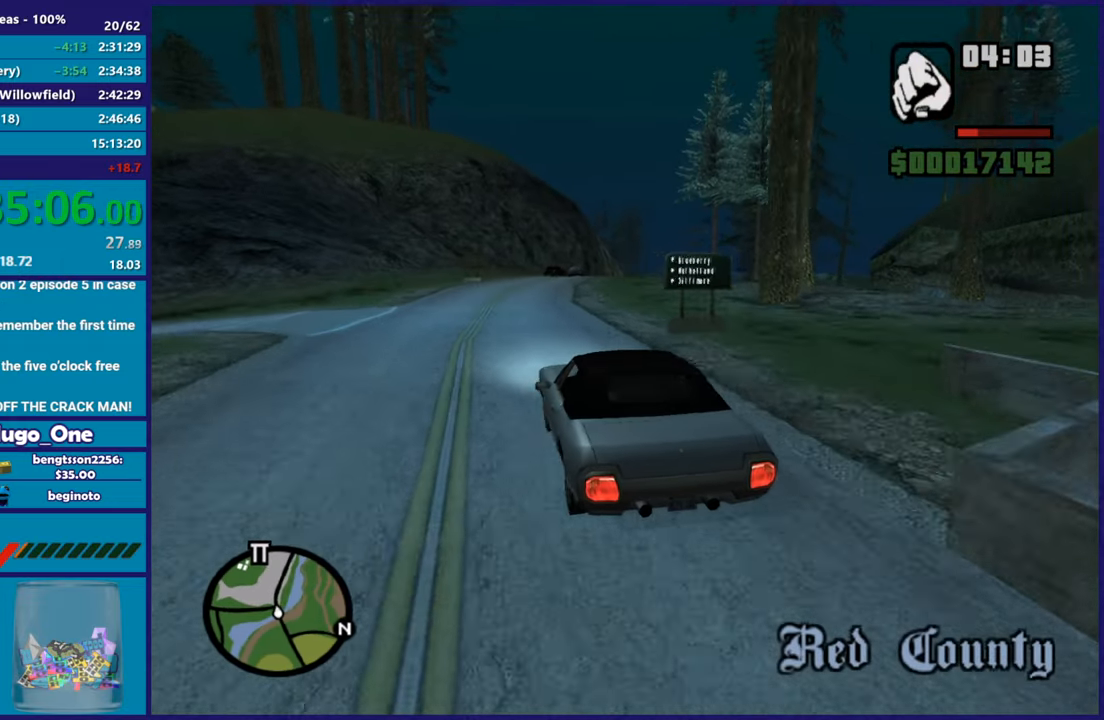
{"buttons": ["R2"], "left_stick": "right", "right_stick": "up-right", "button_events": [[350, "R2", "up"], [483, "R2", "down"]]}
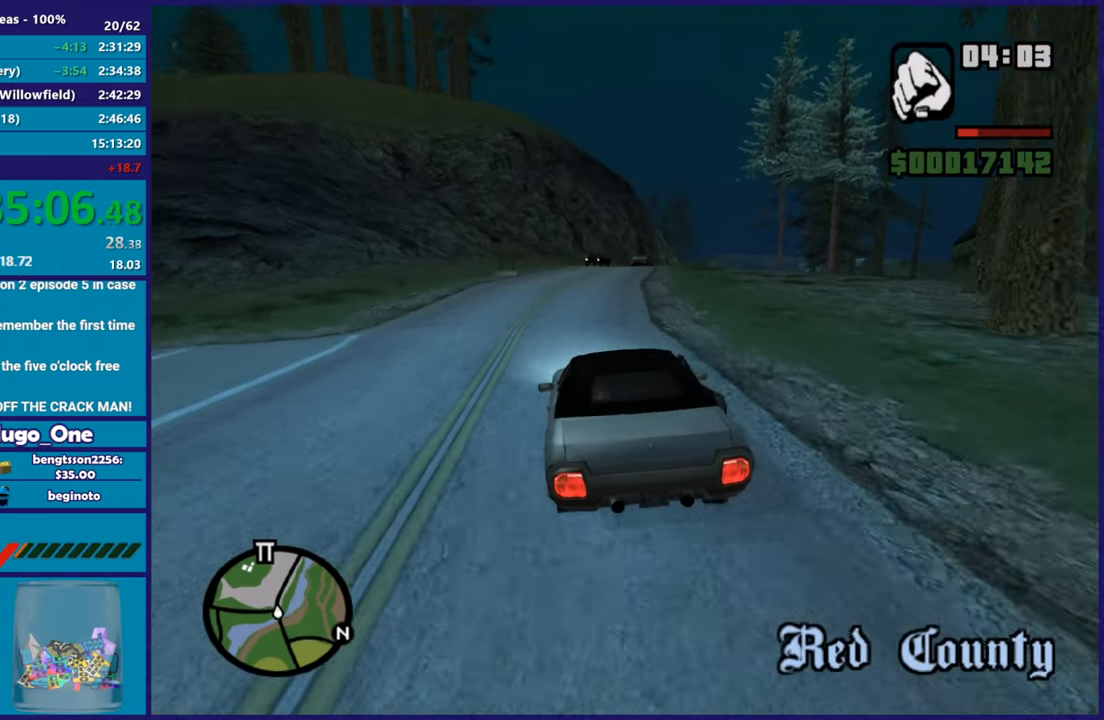
{"buttons": ["R2"], "left_stick": "center", "right_stick": "up-right", "button_events": []}
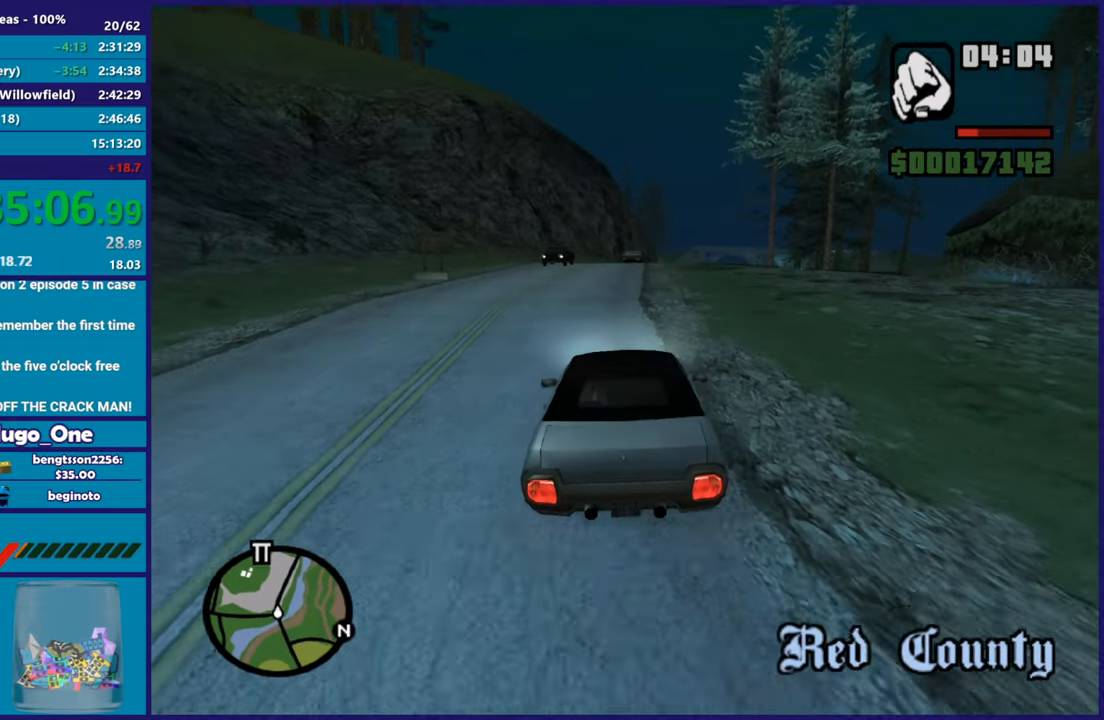
{"buttons": ["R2"], "left_stick": "center", "right_stick": "center", "button_events": []}
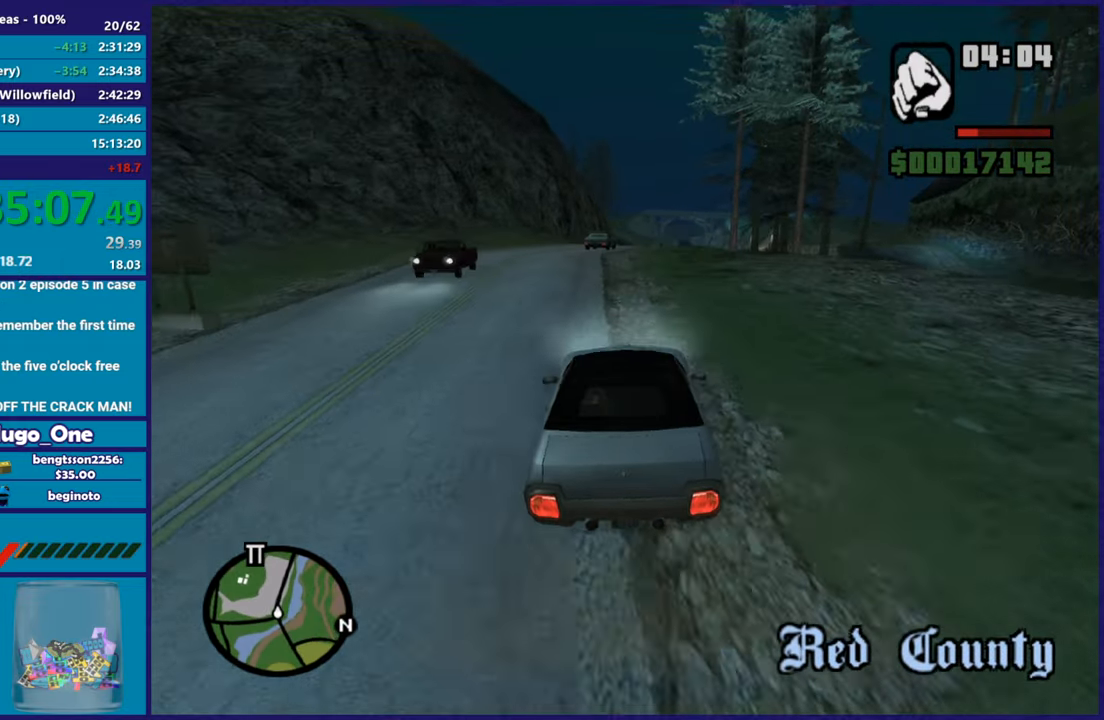
{"buttons": ["R2"], "left_stick": "right", "right_stick": "down-right", "button_events": []}
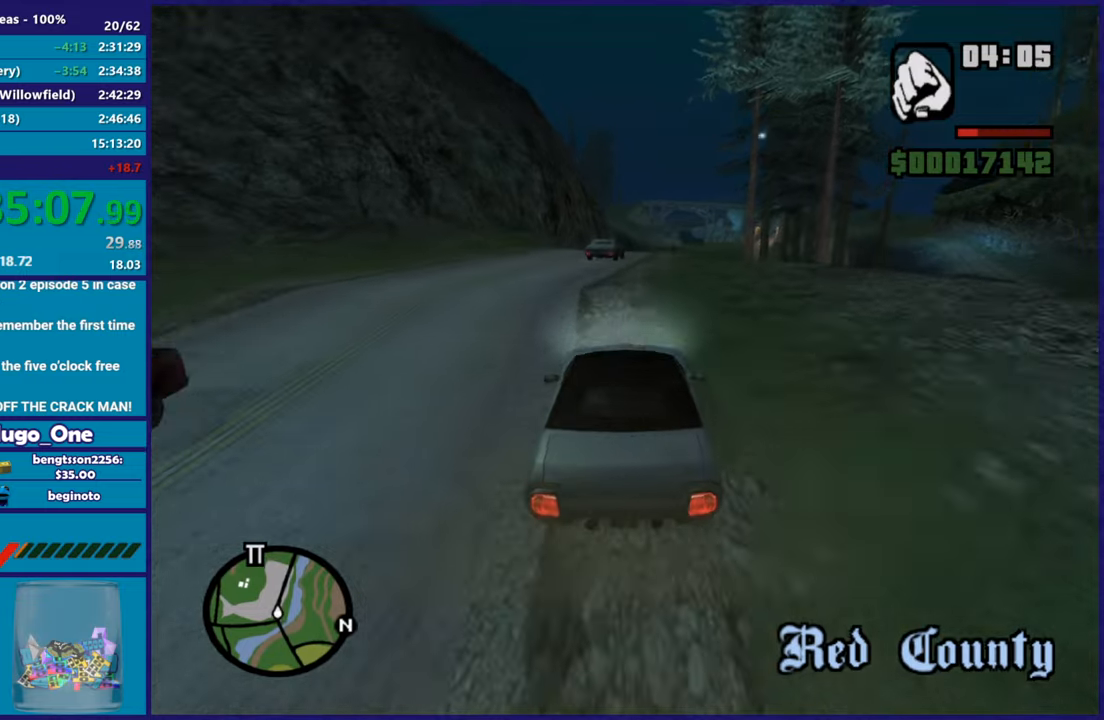
{"buttons": ["R2"], "left_stick": "center", "right_stick": "down", "button_events": []}
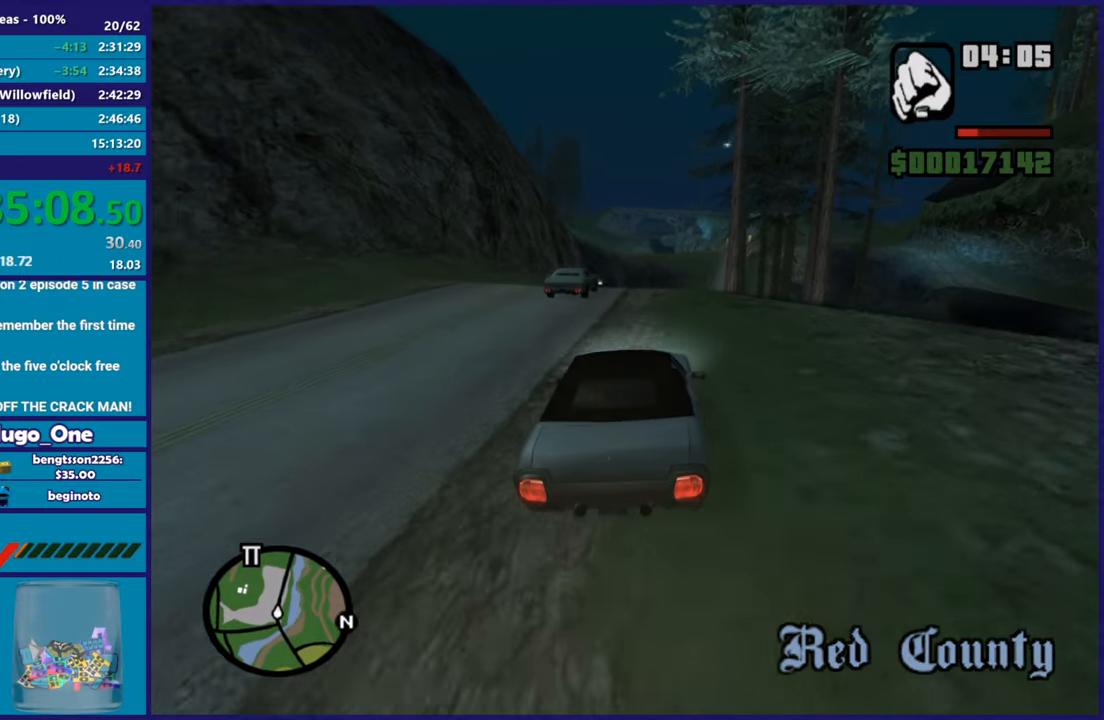
{"buttons": ["R2"], "left_stick": "center", "right_stick": "down", "button_events": []}
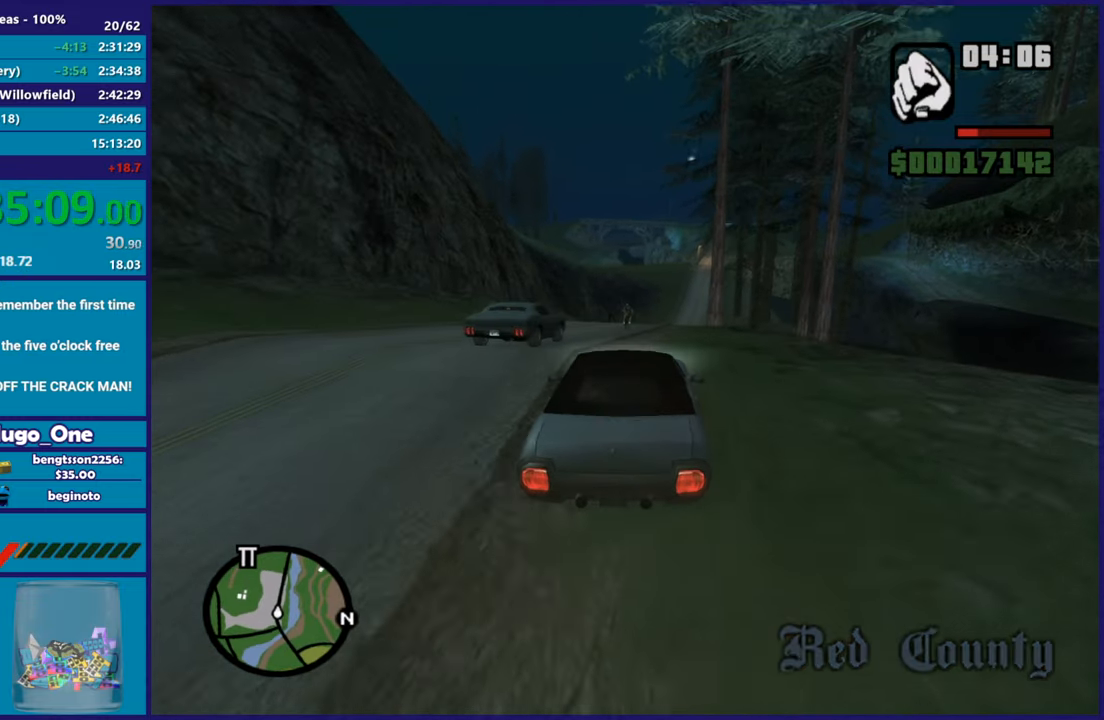
{"buttons": [], "left_stick": "down-right", "right_stick": "down-right", "button_events": [[50, "R2", "up"], [166, "R2", "down"], [367, "R2", "up"]]}
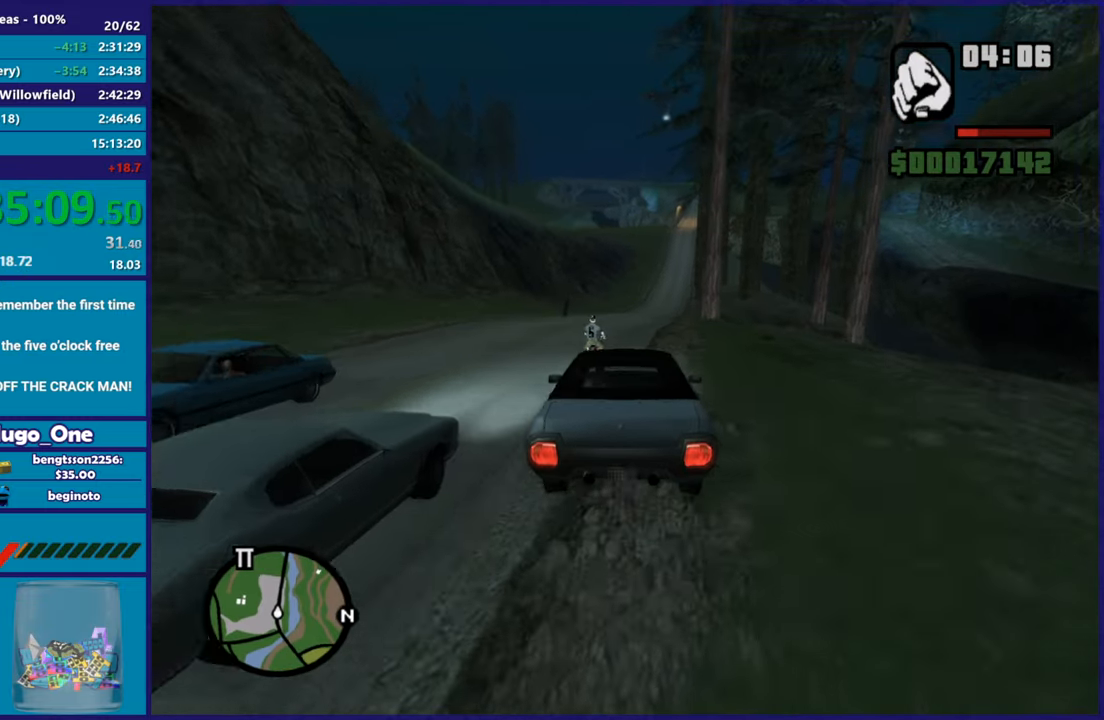
{"buttons": [], "left_stick": "left", "right_stick": "down-right", "button_events": []}
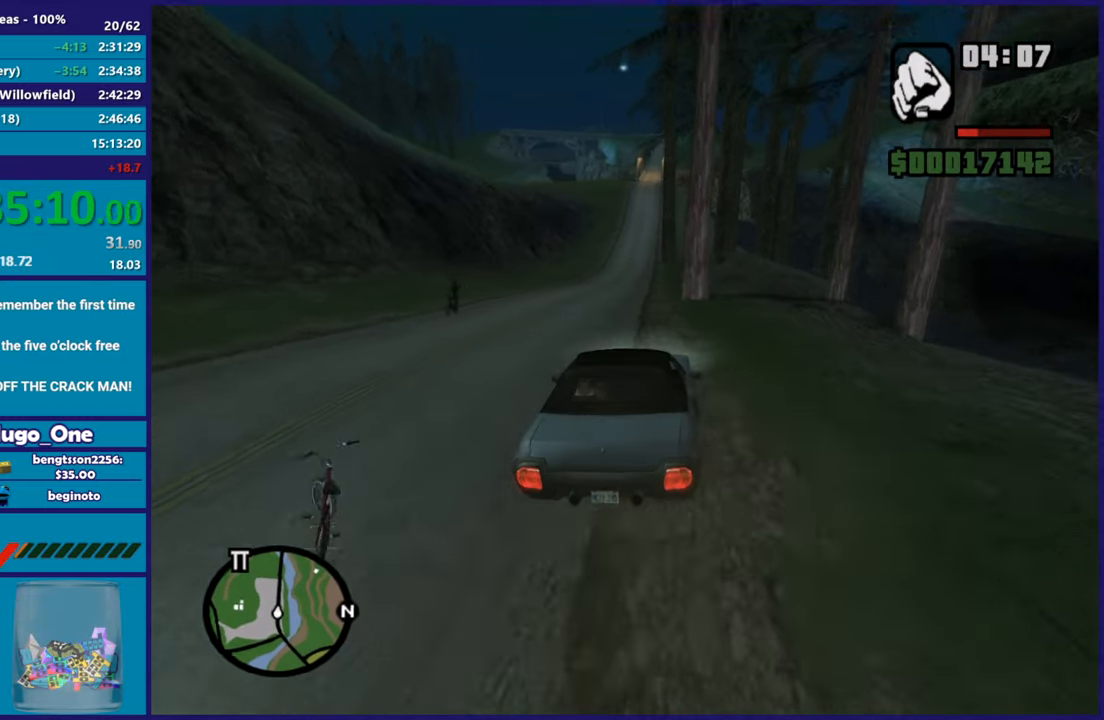
{"buttons": ["R2"], "left_stick": "right", "right_stick": "center", "button_events": [[16, "R2", "down"]]}
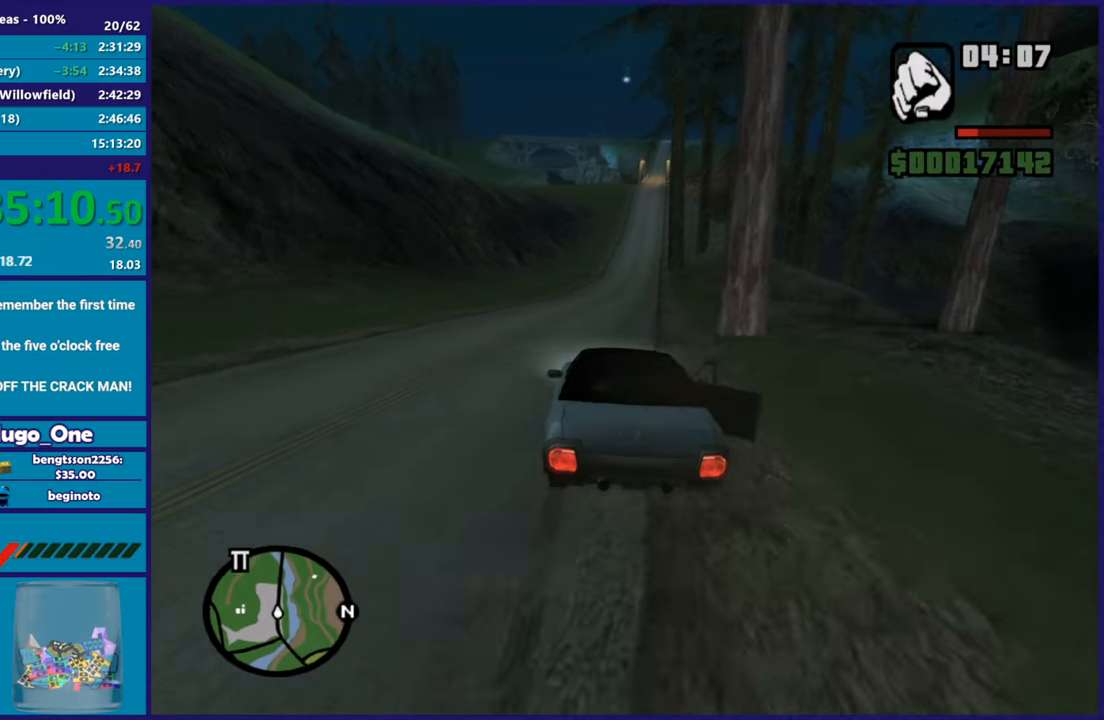
{"buttons": ["R2"], "left_stick": "center", "right_stick": "center", "button_events": []}
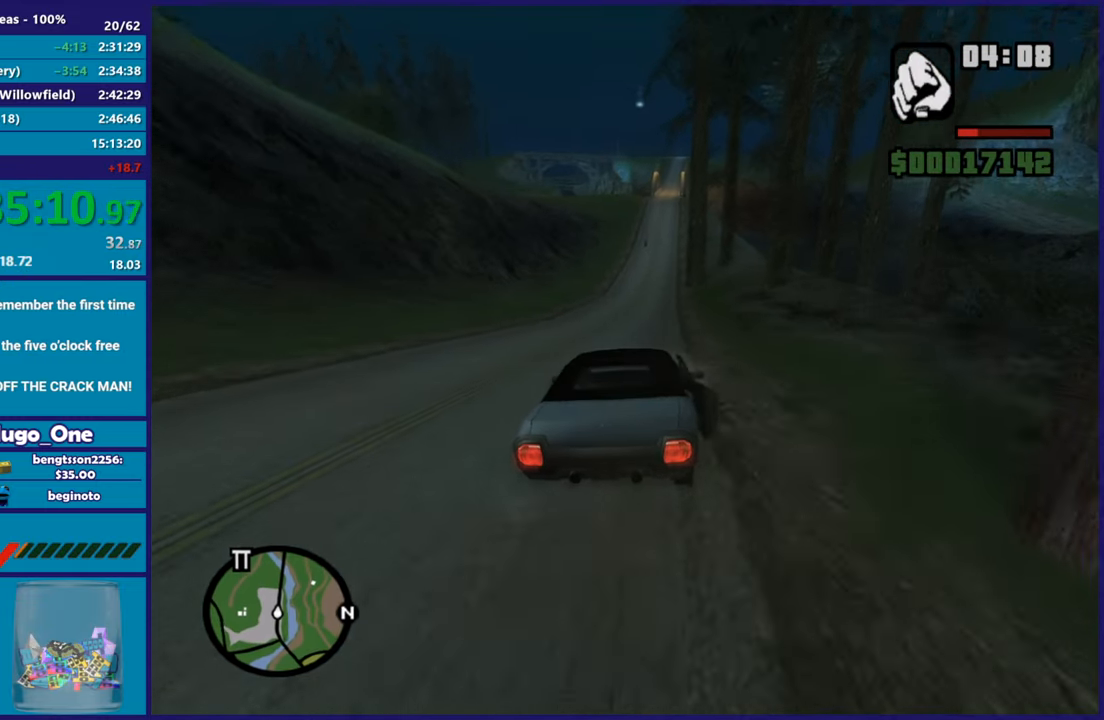
{"buttons": ["R2"], "left_stick": "center", "right_stick": "down", "button_events": []}
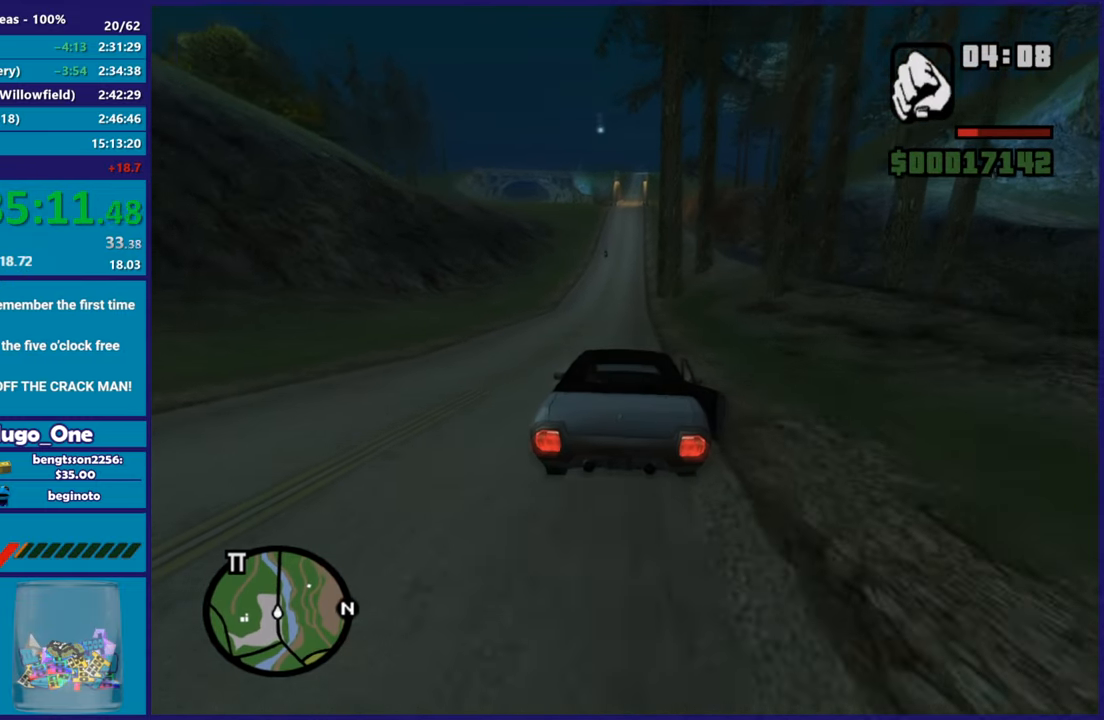
{"buttons": ["R2"], "left_stick": "up-left", "right_stick": "down-left", "button_events": []}
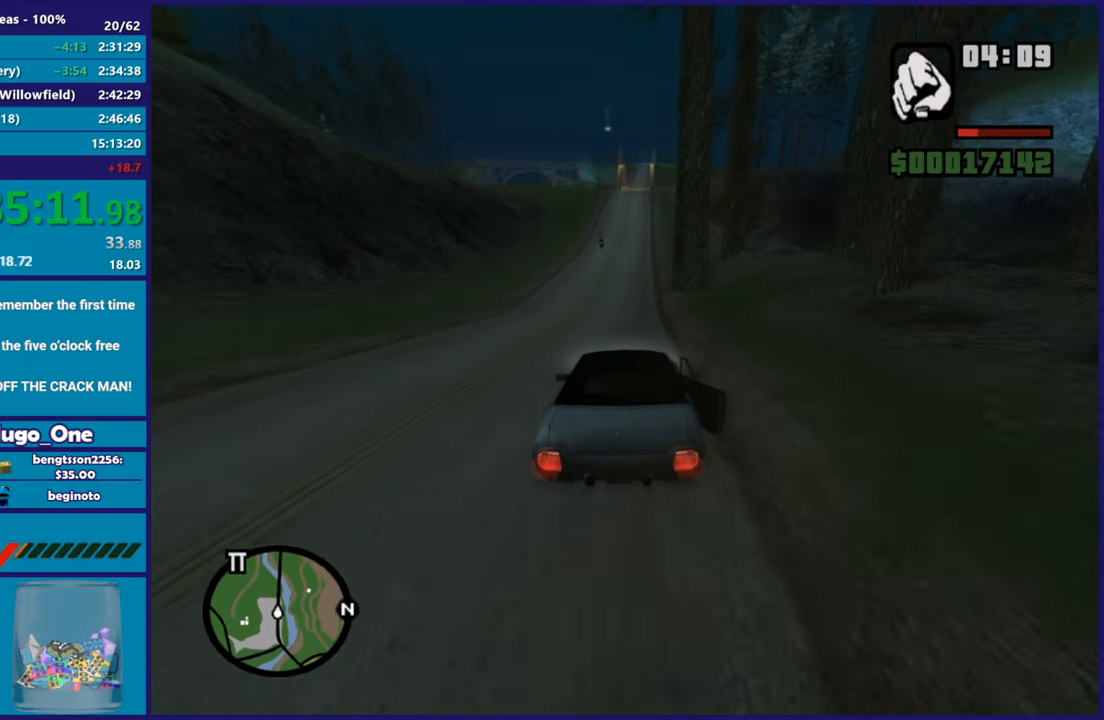
{"buttons": ["R2"], "left_stick": "center", "right_stick": "down", "button_events": []}
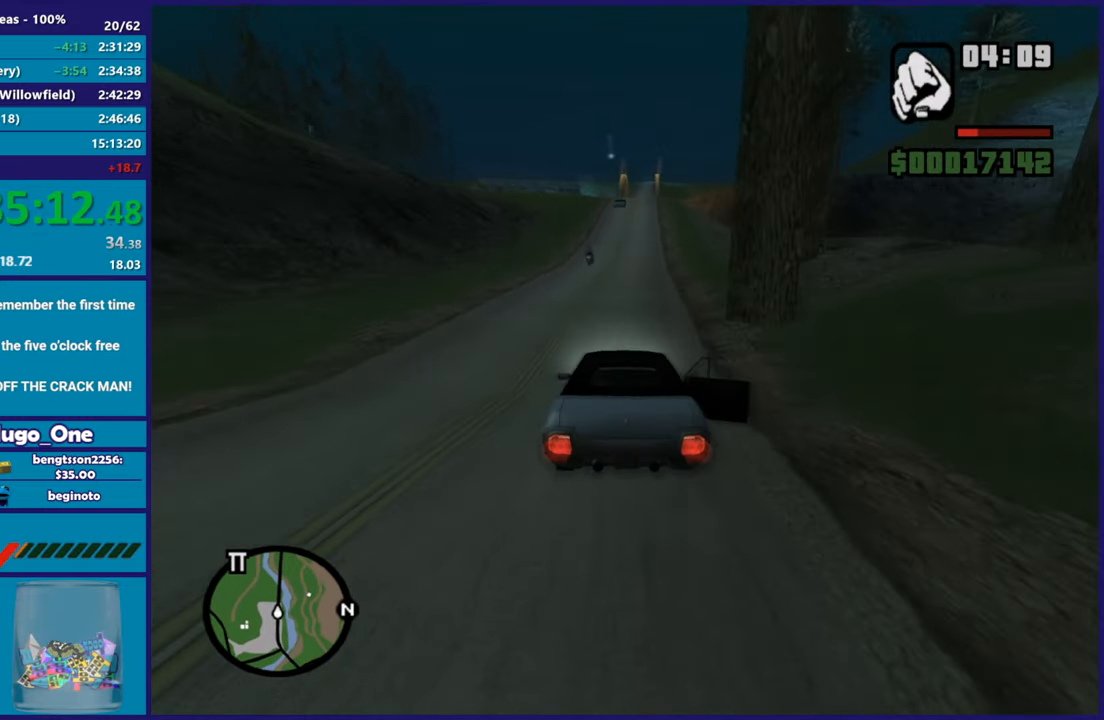
{"buttons": ["R2"], "left_stick": "center", "right_stick": "down-left", "button_events": []}
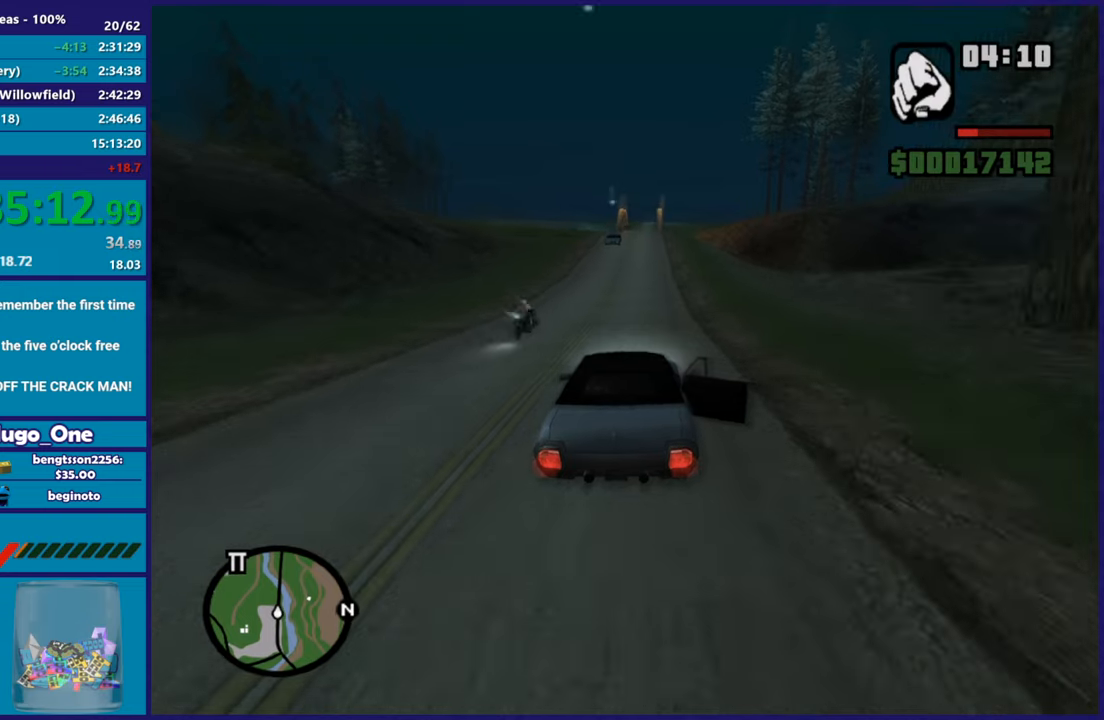
{"buttons": ["R2"], "left_stick": "center", "right_stick": "down-left", "button_events": []}
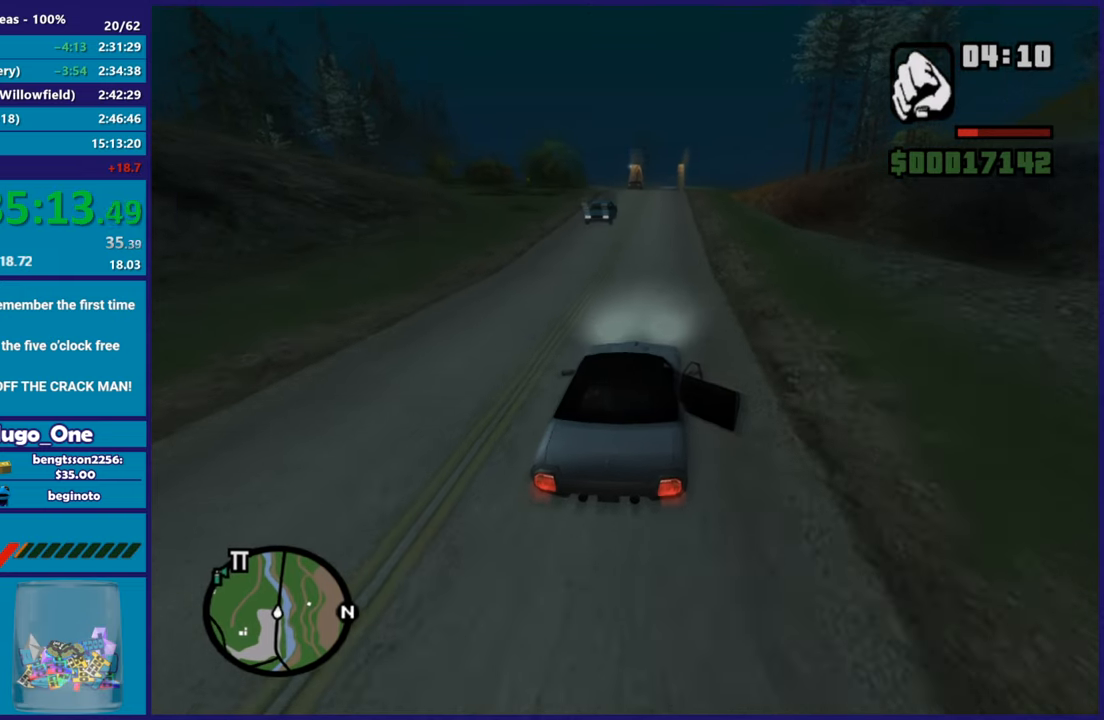
{"buttons": ["R2"], "left_stick": "center", "right_stick": "down-left", "button_events": []}
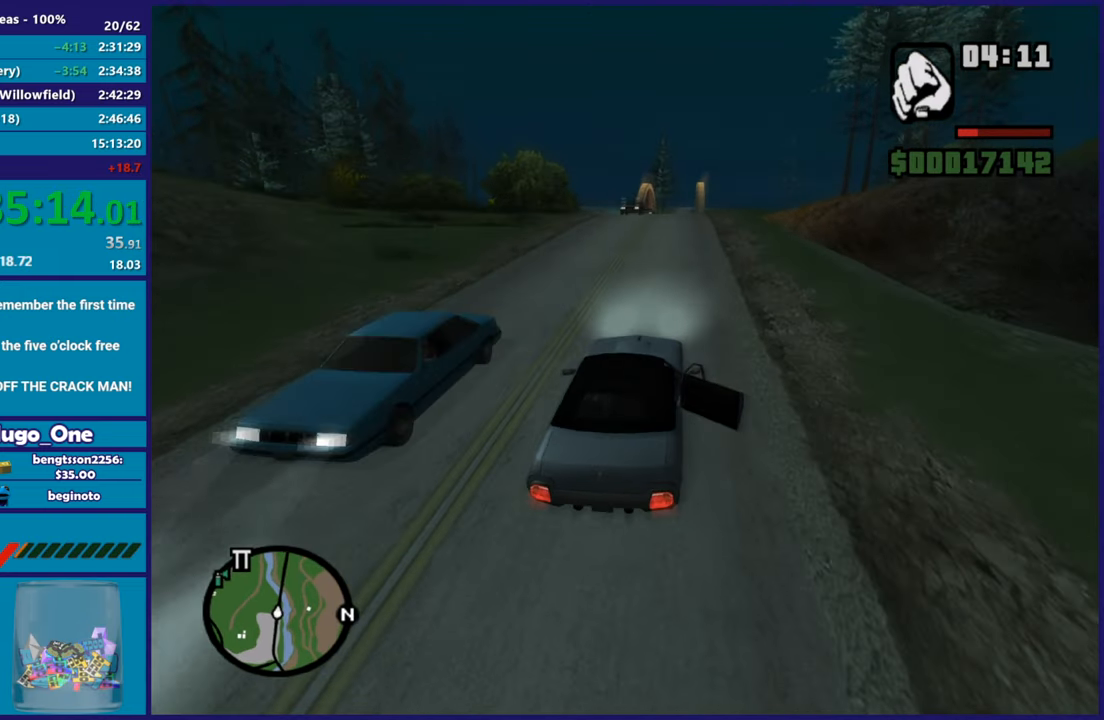
{"buttons": ["R2"], "left_stick": "center", "right_stick": "down-left", "button_events": []}
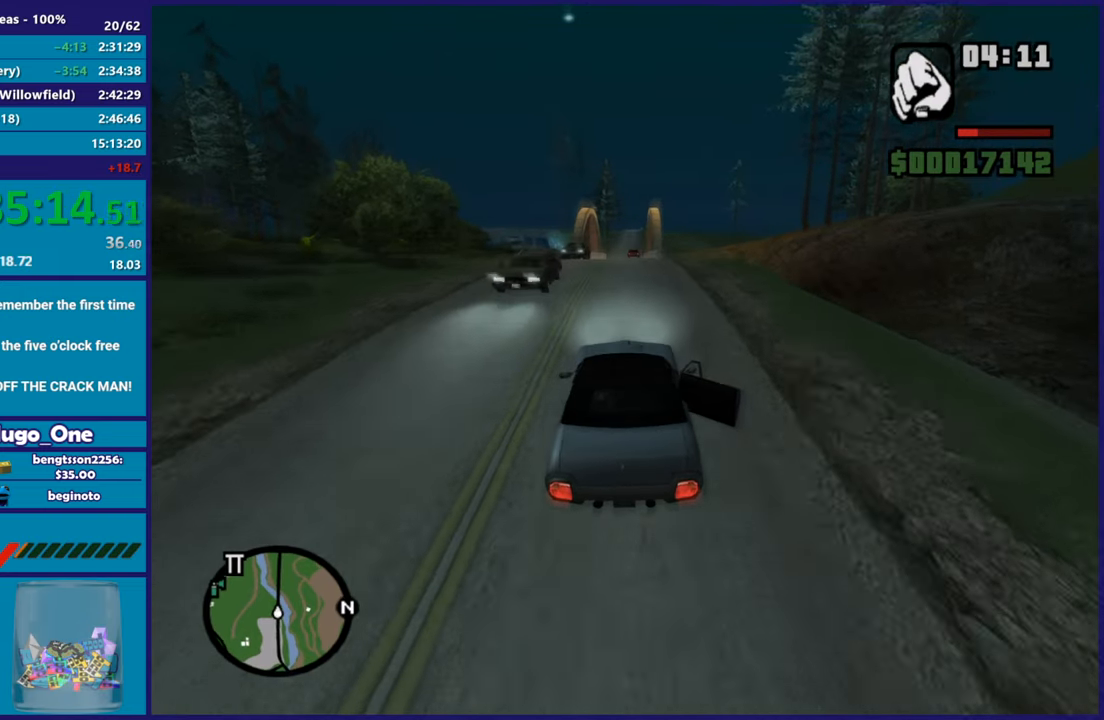
{"buttons": ["R2"], "left_stick": "center", "right_stick": "down-left", "button_events": []}
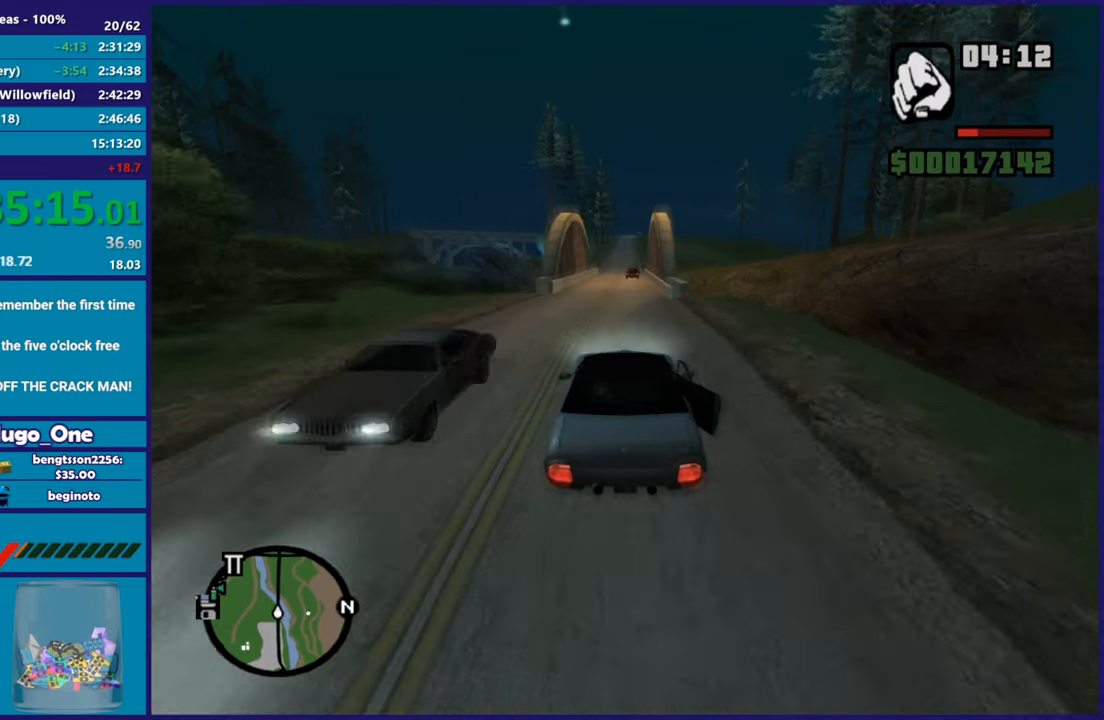
{"buttons": ["R2"], "left_stick": "center", "right_stick": "down-left", "button_events": []}
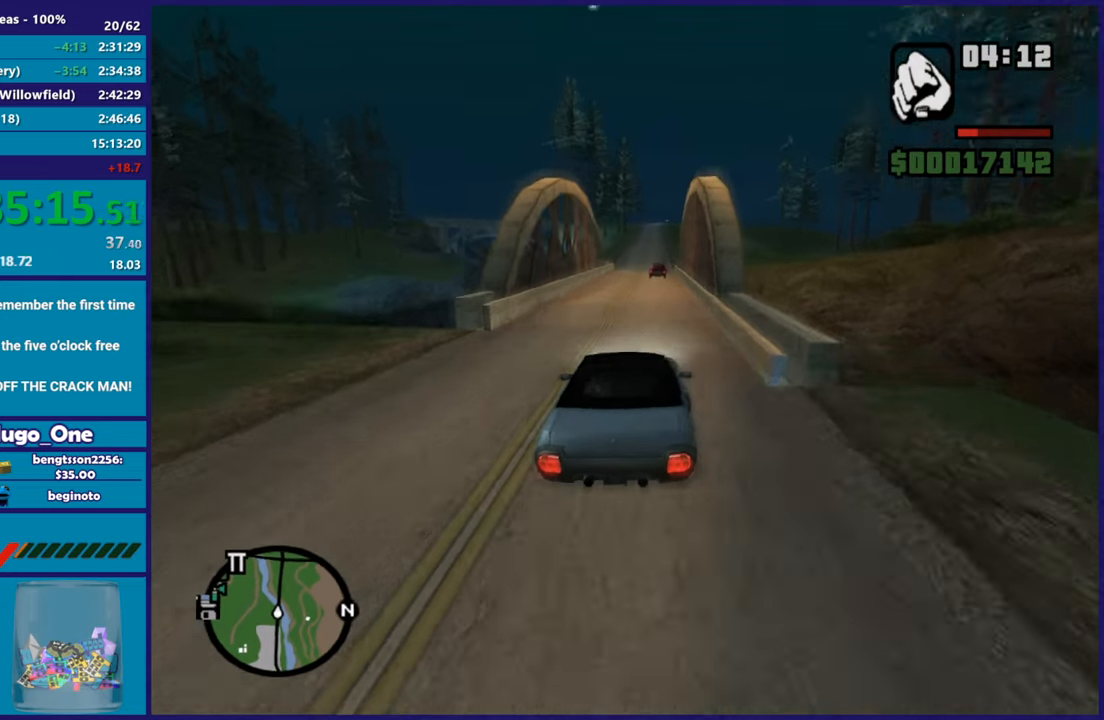
{"buttons": ["R2"], "left_stick": "center", "right_stick": "down-left", "button_events": []}